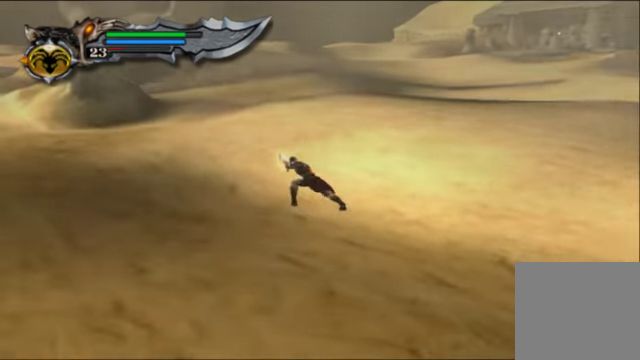
Gameplay with a controller (Xbox layout); each line is a JSON object with the inputs held at the frame after it. "events" lists button and stick changes between this image and that frame as [ms after this image, input, new state], when the widget could be followed in between. Not read: L3 R3.
{"buttons": [], "left_stick": "up-left", "right_stick": "up-left", "events": [[333, "R1", "down"], [466, "R1", "up"]]}
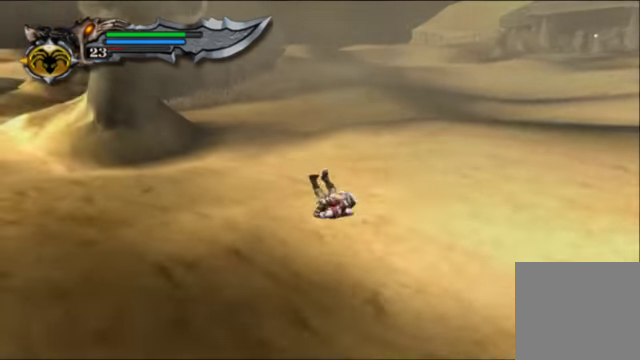
{"buttons": [], "left_stick": "up-left", "right_stick": "up-left", "events": []}
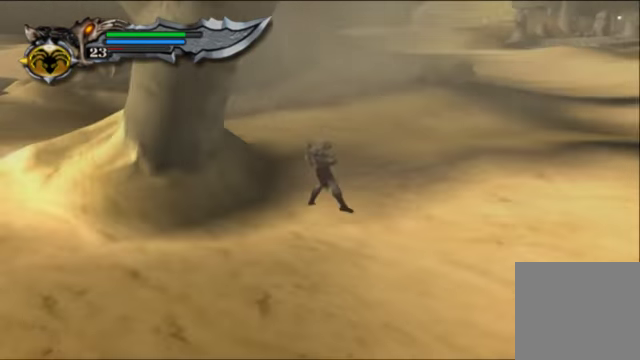
{"buttons": [], "left_stick": "left", "right_stick": "up-left", "events": [[66, "R1", "down"], [200, "R1", "up"], [500, "left_stick", "left"]]}
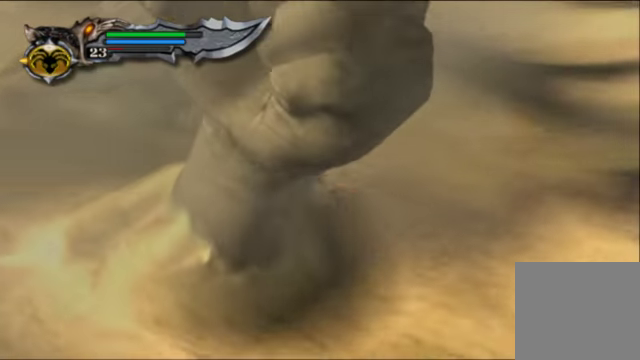
{"buttons": [], "left_stick": "left", "right_stick": "left", "events": [[267, "right_stick", "left"]]}
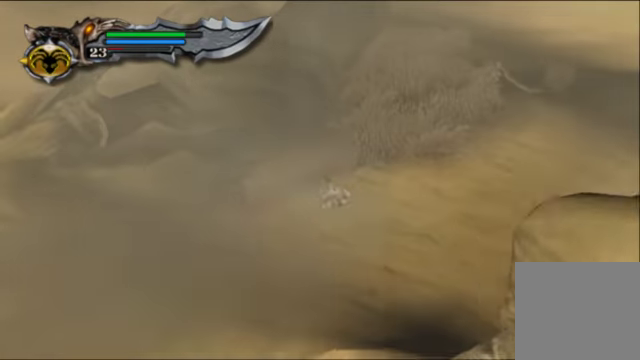
{"buttons": [], "left_stick": "down-left", "right_stick": "center", "events": [[100, "left_stick", "down-left"], [134, "right_stick", "center"]]}
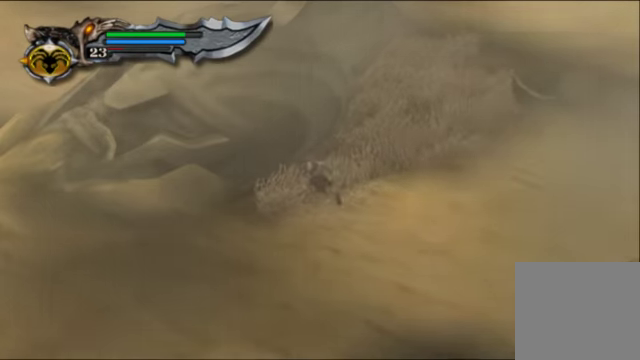
{"buttons": [], "left_stick": "down-left", "right_stick": "center", "events": []}
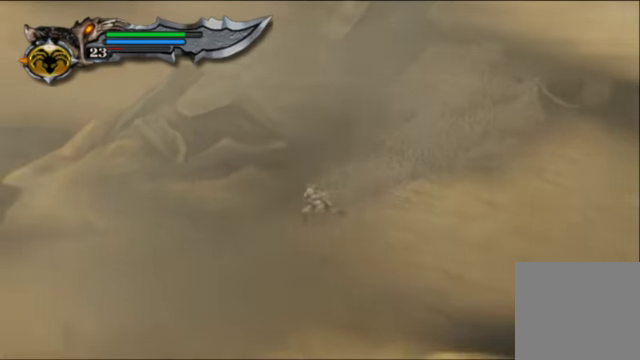
{"buttons": [], "left_stick": "down-left", "right_stick": "center", "events": []}
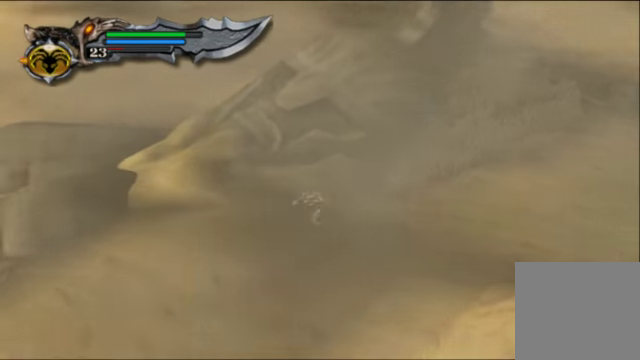
{"buttons": [], "left_stick": "left", "right_stick": "center", "events": [[34, "left_stick", "left"]]}
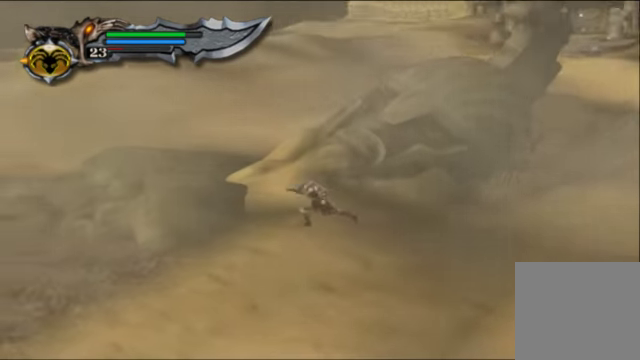
{"buttons": [], "left_stick": "left", "right_stick": "center", "events": []}
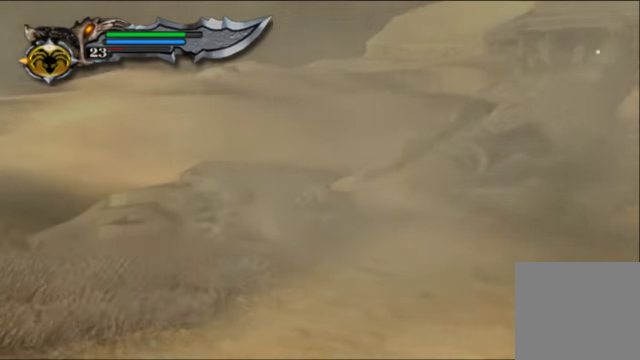
{"buttons": [], "left_stick": "left", "right_stick": "center", "events": []}
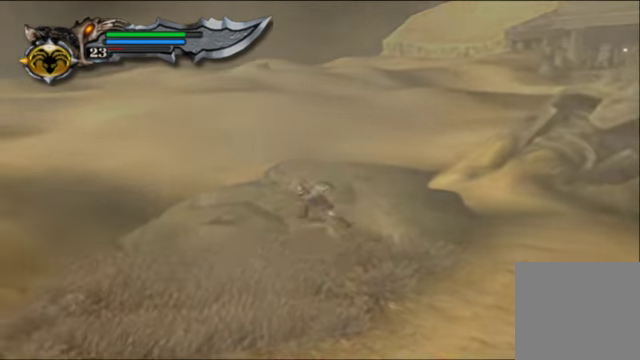
{"buttons": [], "left_stick": "left", "right_stick": "center", "events": [[167, "A", "down"], [434, "A", "up"]]}
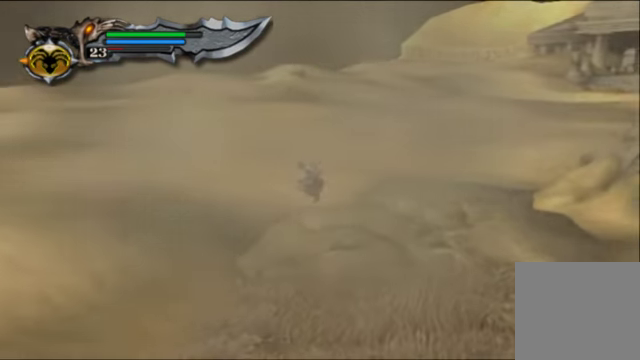
{"buttons": [], "left_stick": "left", "right_stick": "center", "events": [[67, "A", "down"], [300, "A", "up"]]}
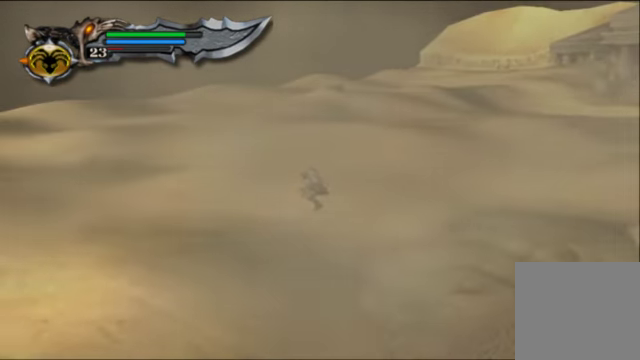
{"buttons": [], "left_stick": "left", "right_stick": "center", "events": []}
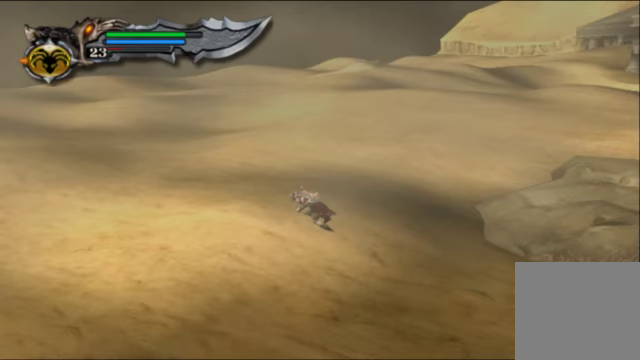
{"buttons": [], "left_stick": "left", "right_stick": "center", "events": []}
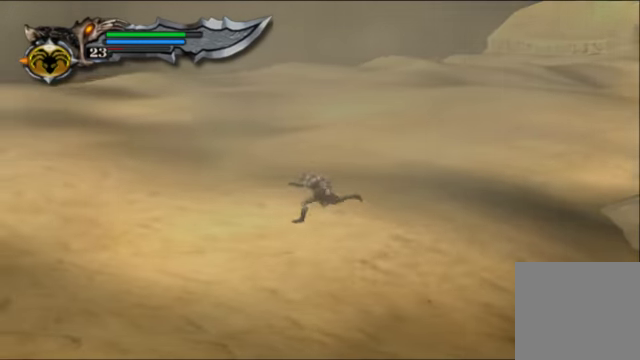
{"buttons": [], "left_stick": "left", "right_stick": "center", "events": []}
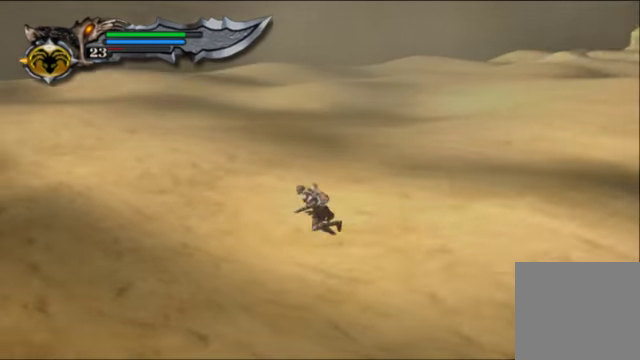
{"buttons": [], "left_stick": "up-left", "right_stick": "center", "events": [[167, "left_stick", "up-left"]]}
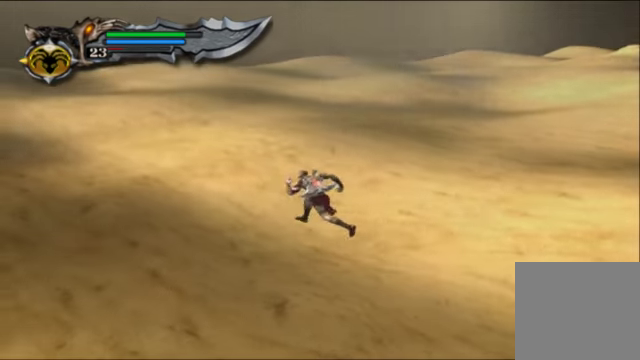
{"buttons": [], "left_stick": "up-left", "right_stick": "up-left", "events": [[167, "right_stick", "up-left"]]}
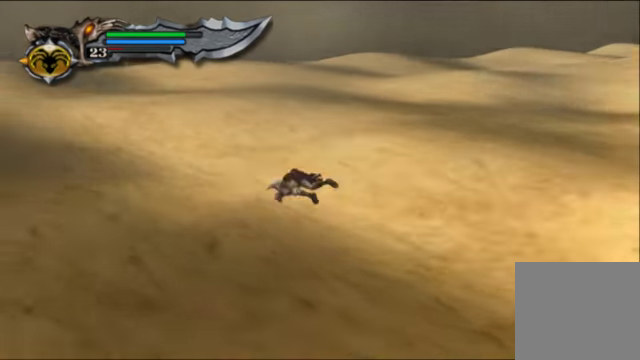
{"buttons": [], "left_stick": "up-left", "right_stick": "up-left", "events": [[233, "R1", "down"], [367, "R1", "up"]]}
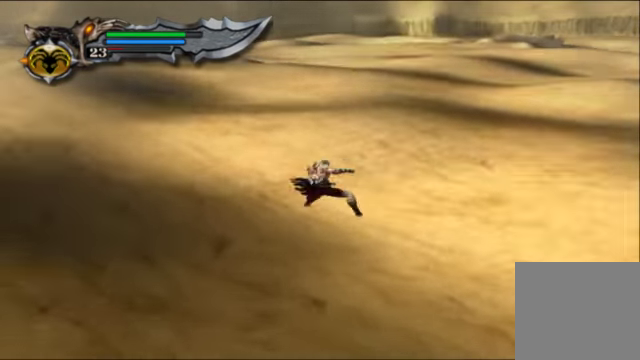
{"buttons": [], "left_stick": "up-left", "right_stick": "center", "events": [[267, "right_stick", "center"]]}
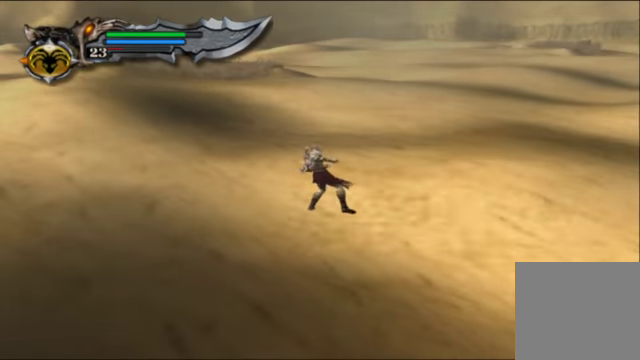
{"buttons": [], "left_stick": "up-left", "right_stick": "center", "events": []}
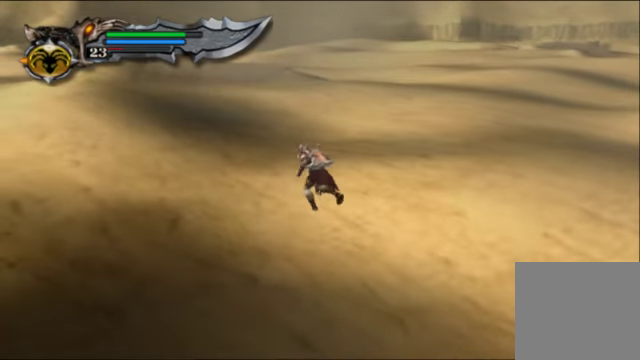
{"buttons": ["A"], "left_stick": "up-left", "right_stick": "center", "events": [[200, "A", "down"], [400, "A", "up"], [500, "A", "down"]]}
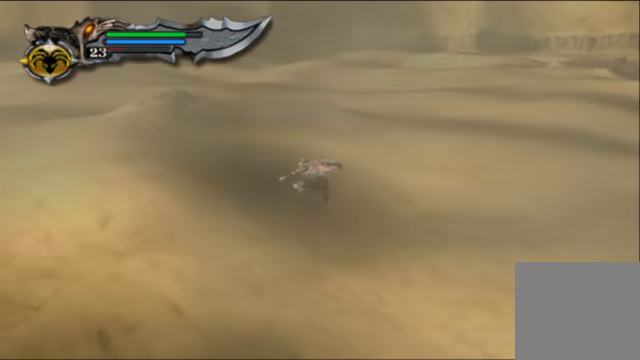
{"buttons": [], "left_stick": "up-left", "right_stick": "center", "events": [[233, "A", "up"]]}
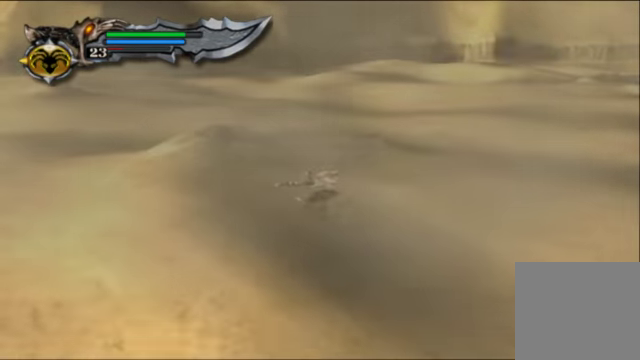
{"buttons": [], "left_stick": "up-left", "right_stick": "center", "events": [[367, "A", "down"], [500, "A", "up"]]}
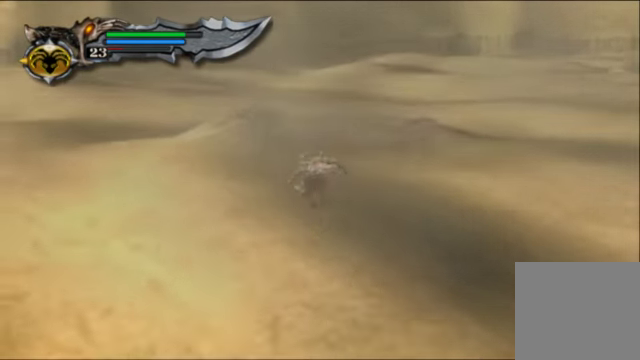
{"buttons": [], "left_stick": "up-left", "right_stick": "center", "events": [[100, "A", "down"], [267, "A", "up"]]}
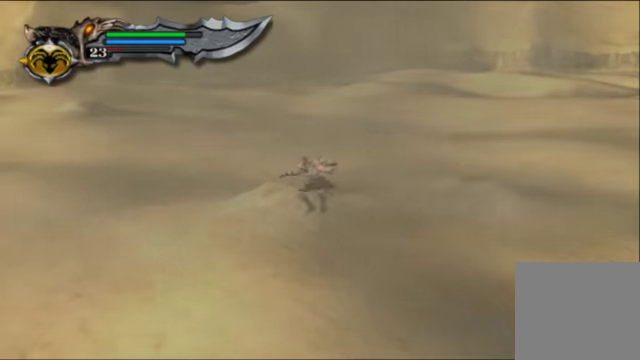
{"buttons": [], "left_stick": "up-right", "right_stick": "center", "events": [[500, "left_stick", "up-right"]]}
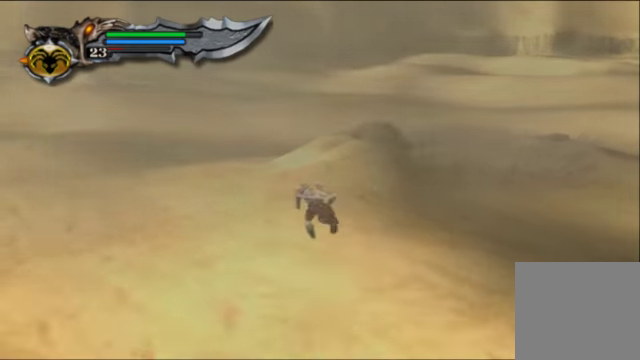
{"buttons": [], "left_stick": "up-right", "right_stick": "up-right", "events": [[100, "right_stick", "up-right"], [333, "R1", "down"], [433, "R1", "up"]]}
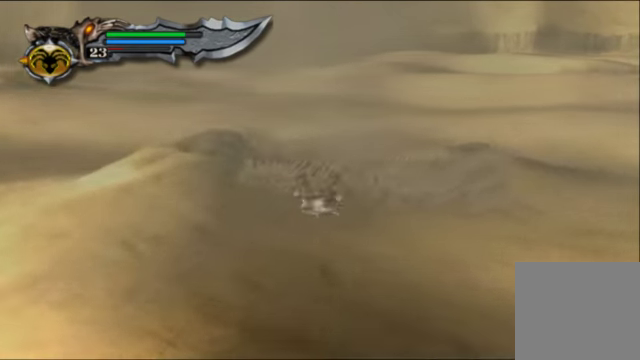
{"buttons": [], "left_stick": "up-right", "right_stick": "up-right", "events": [[366, "R1", "down"], [500, "R1", "up"]]}
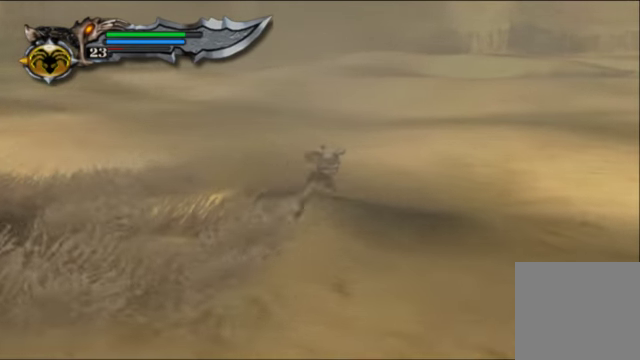
{"buttons": [], "left_stick": "up-right", "right_stick": "up-right", "events": [[200, "R1", "down"], [333, "R1", "up"]]}